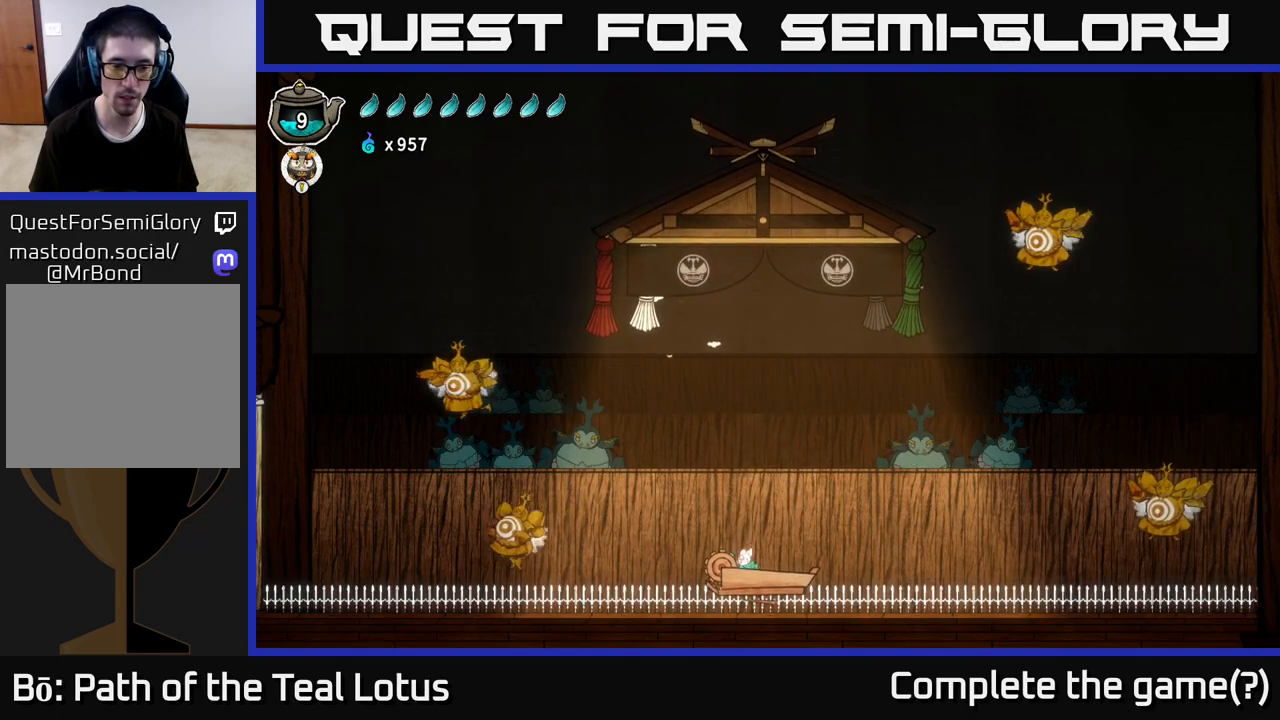
Gameplay with a controller (Xbox layout); each line is a JSON object with the inputs held at the frame after it. "events" lists button and stick changes between this image and that frame as [ms after this image, input, new state], when the widget could be followed in between.
{"buttons": ["X"], "left_stick": "down", "right_stick": "center", "events": [[100, "left_stick", "up-left"], [300, "left_stick", "left"], [500, "A", "up"], [500, "X", "down"], [500, "left_stick", "down"]]}
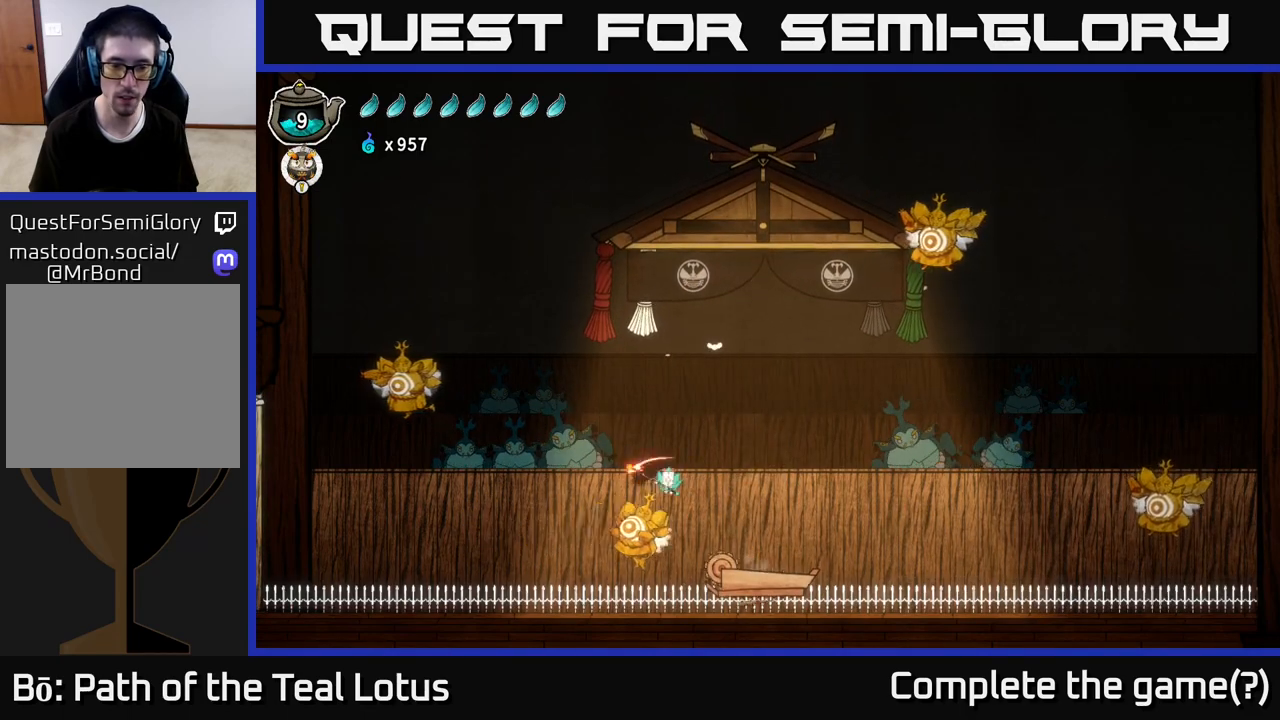
{"buttons": ["A"], "left_stick": "right", "right_stick": "center", "events": [[83, "left_stick", "down-right"], [200, "left_stick", "right"], [267, "X", "up"], [333, "A", "down"]]}
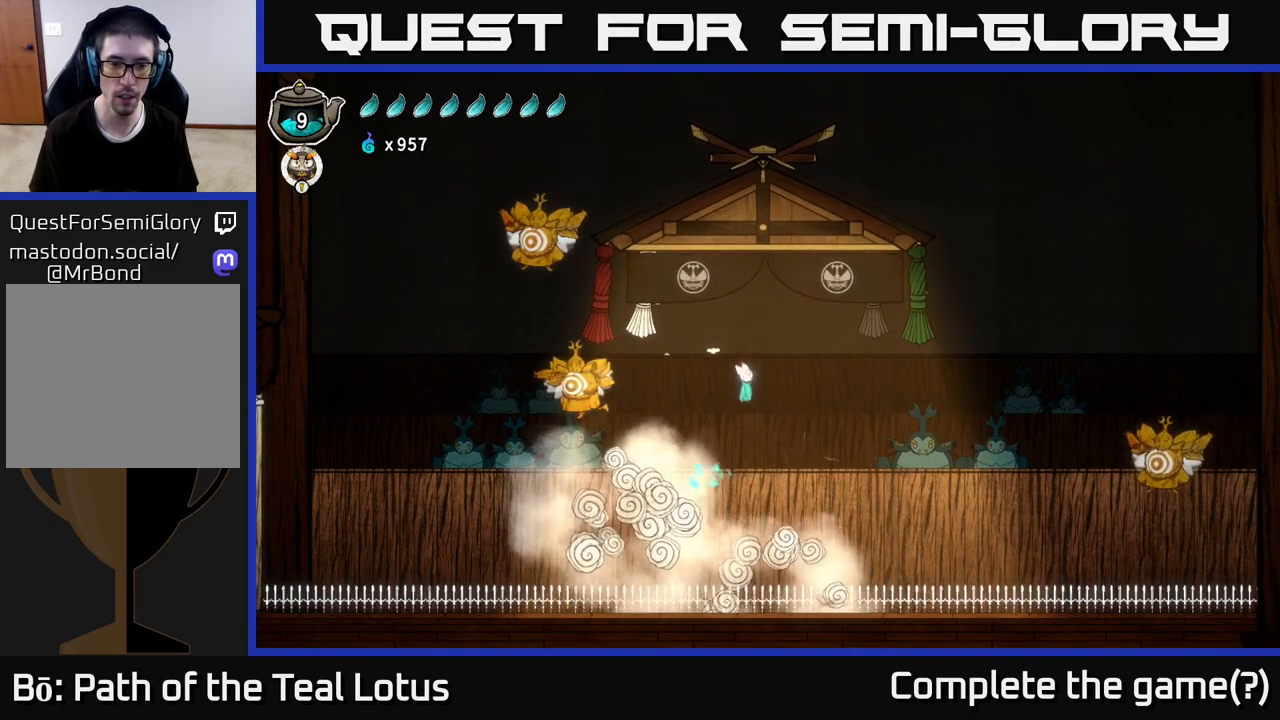
{"buttons": ["X"], "left_stick": "down", "right_stick": "center", "events": [[17, "left_stick", "center"], [200, "left_stick", "down"], [283, "A", "up"], [283, "X", "down"]]}
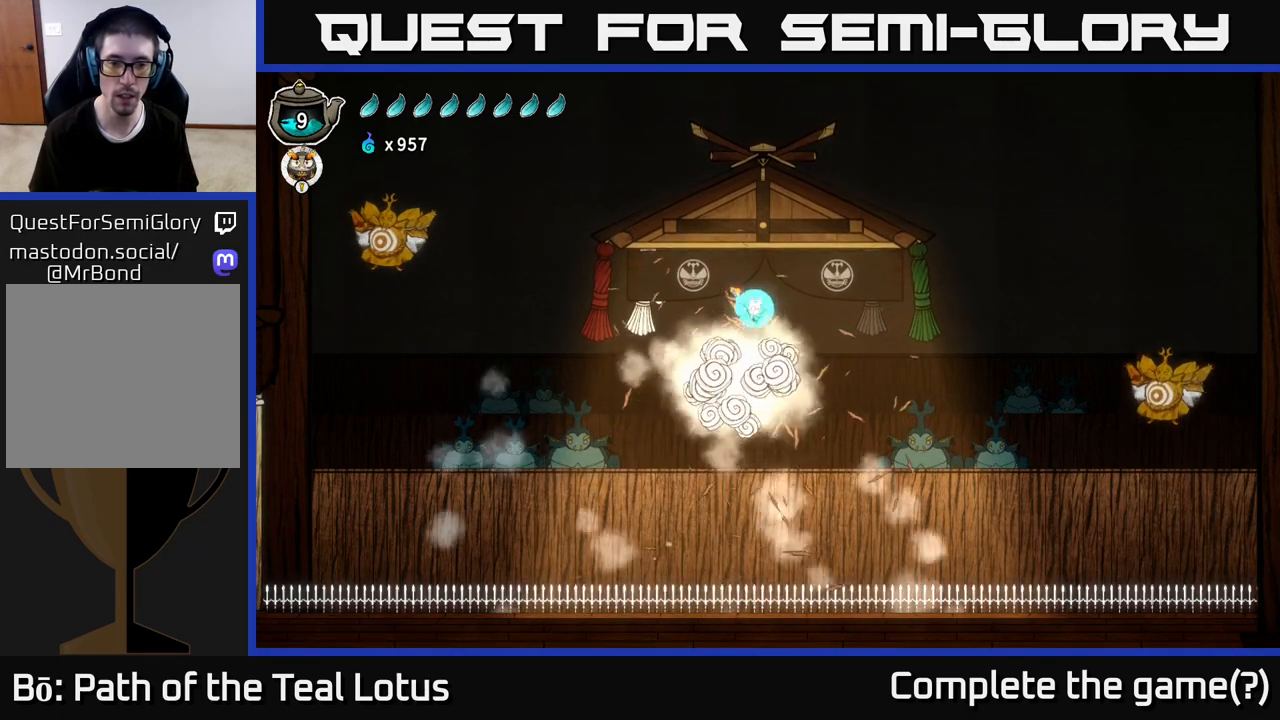
{"buttons": ["A"], "left_stick": "center", "right_stick": "center", "events": [[83, "X", "up"], [150, "left_stick", "center"], [167, "A", "down"]]}
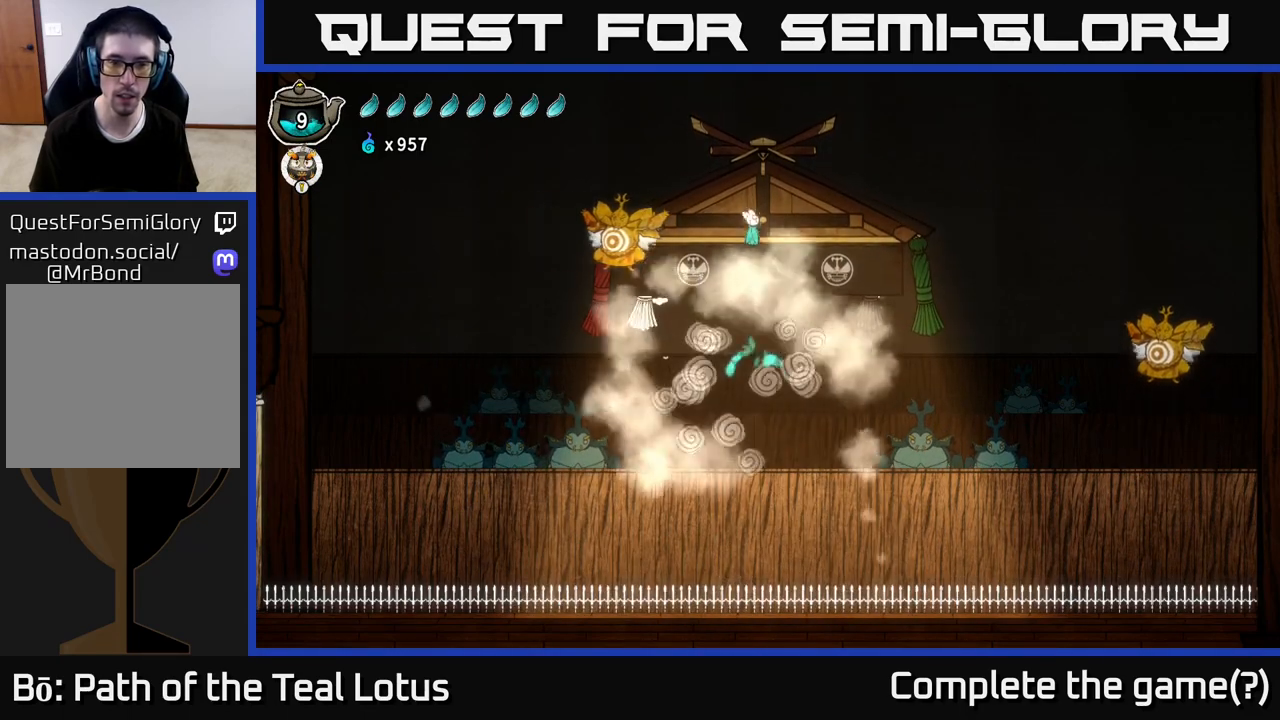
{"buttons": [], "left_stick": "right", "right_stick": "center", "events": [[50, "left_stick", "down"], [133, "X", "down"], [150, "A", "up"], [217, "left_stick", "right"], [283, "X", "up"]]}
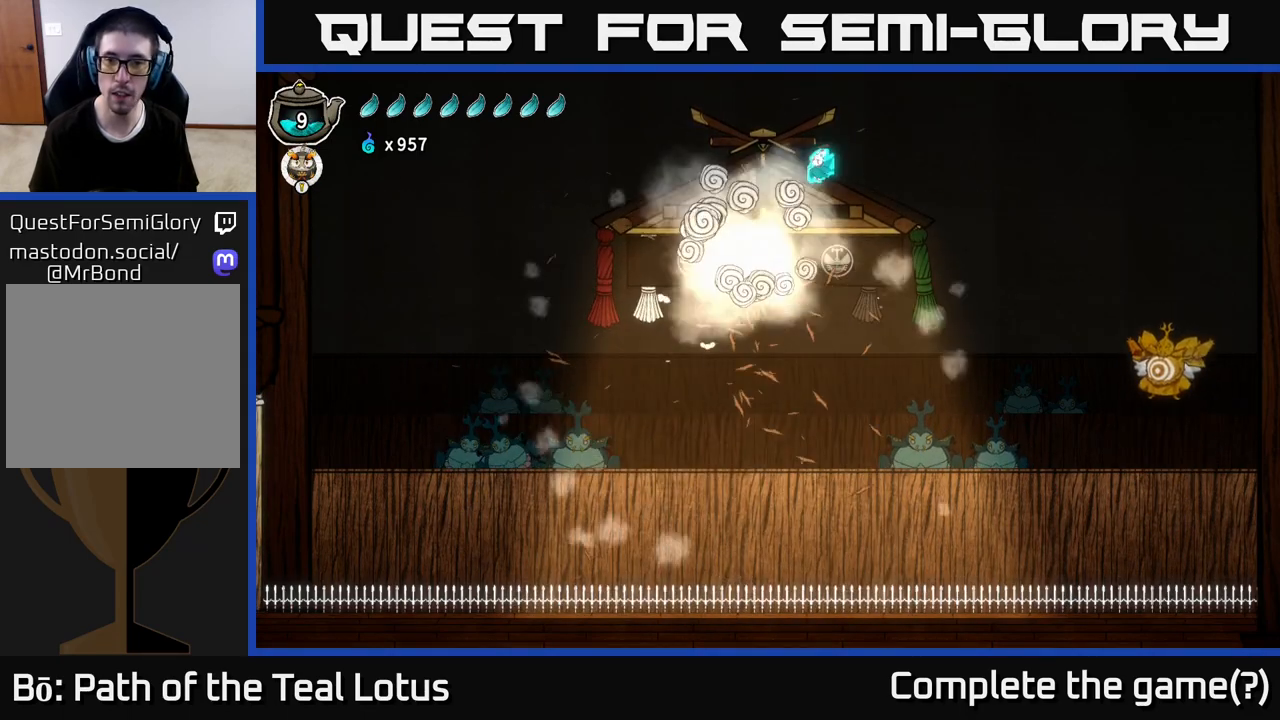
{"buttons": ["R2"], "left_stick": "right", "right_stick": "center", "events": [[217, "R2", "down"]]}
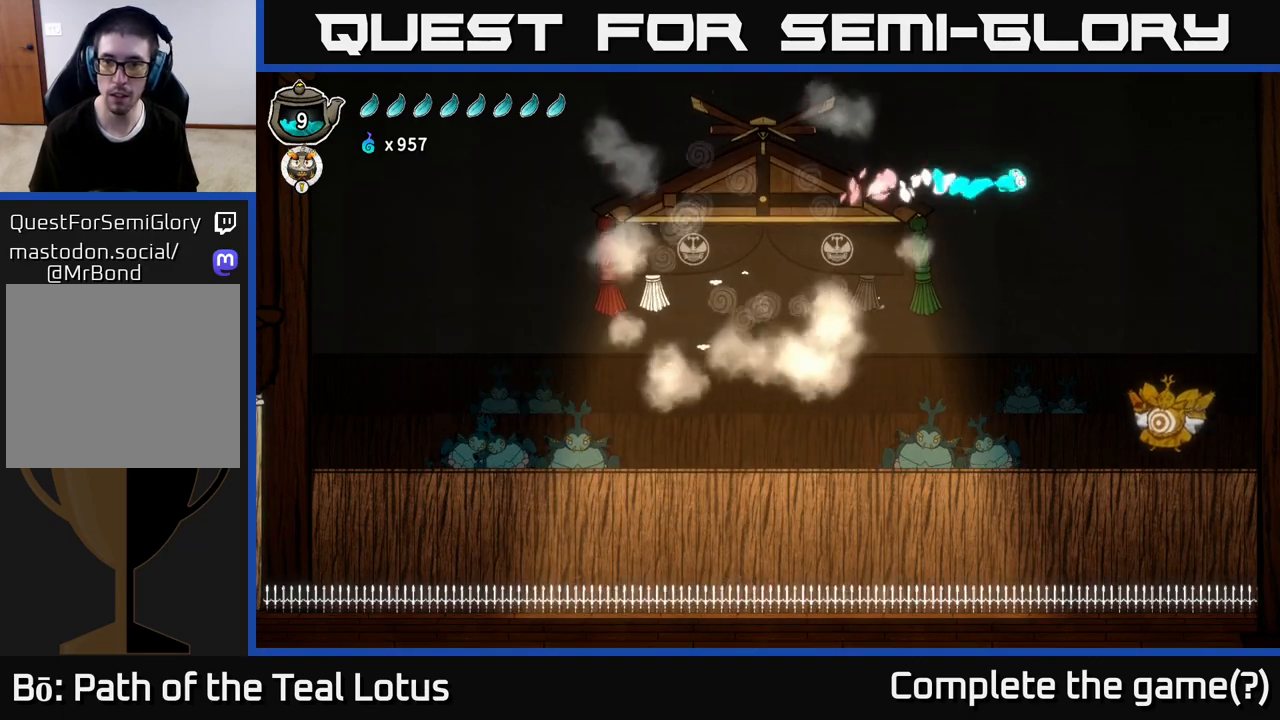
{"buttons": [], "left_stick": "right", "right_stick": "center", "events": [[117, "R2", "up"]]}
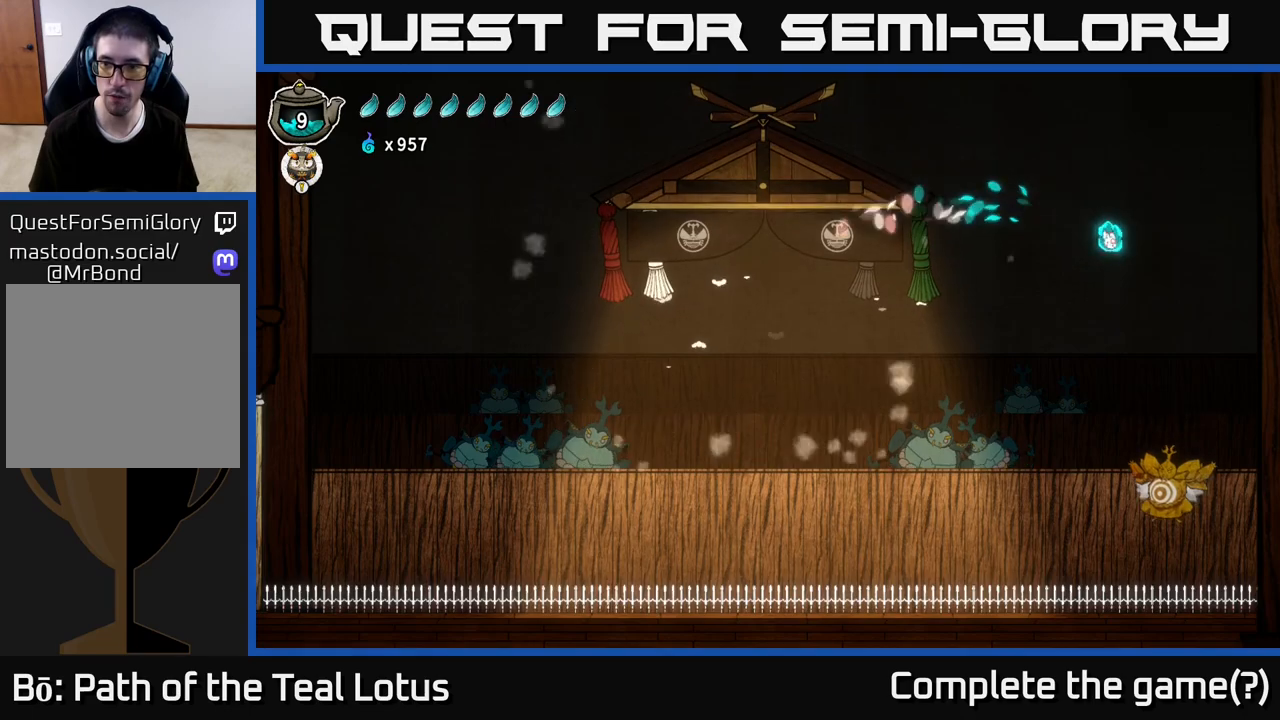
{"buttons": [], "left_stick": "right", "right_stick": "center", "events": [[133, "left_stick", "center"], [433, "left_stick", "right"]]}
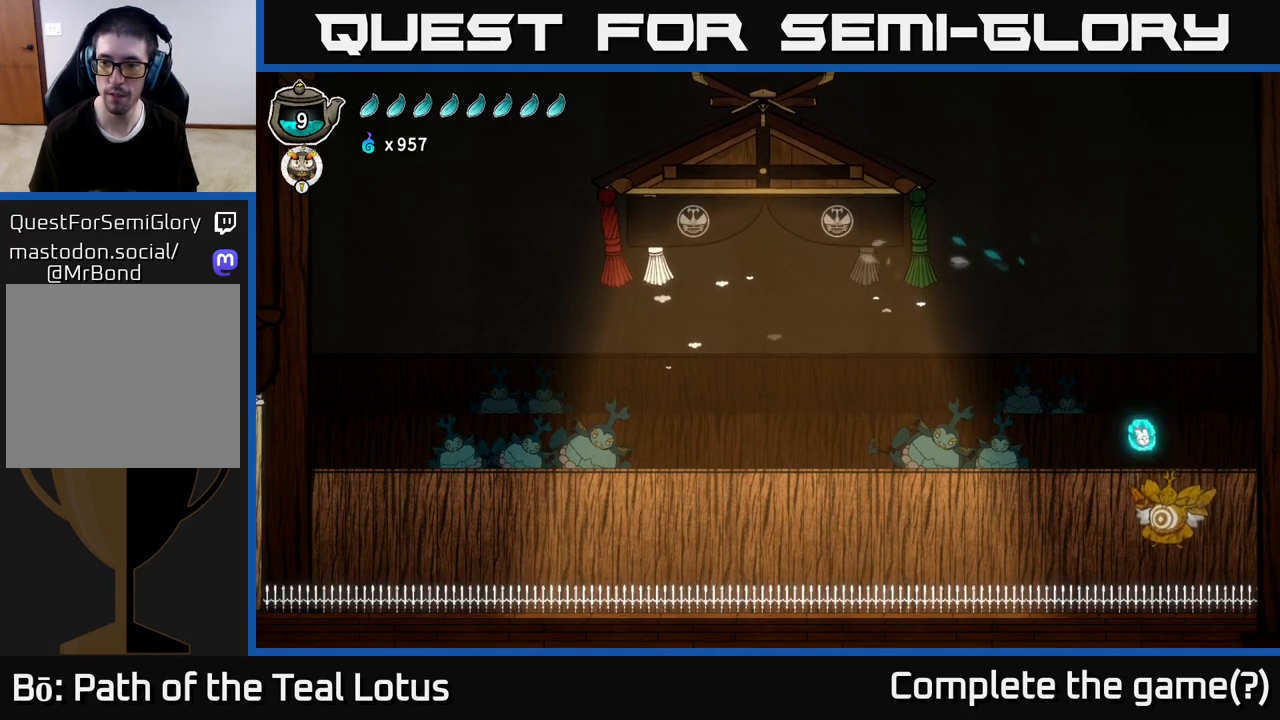
{"buttons": [], "left_stick": "center", "right_stick": "center", "events": [[100, "left_stick", "down"], [117, "X", "down"], [250, "left_stick", "center"], [283, "X", "up"]]}
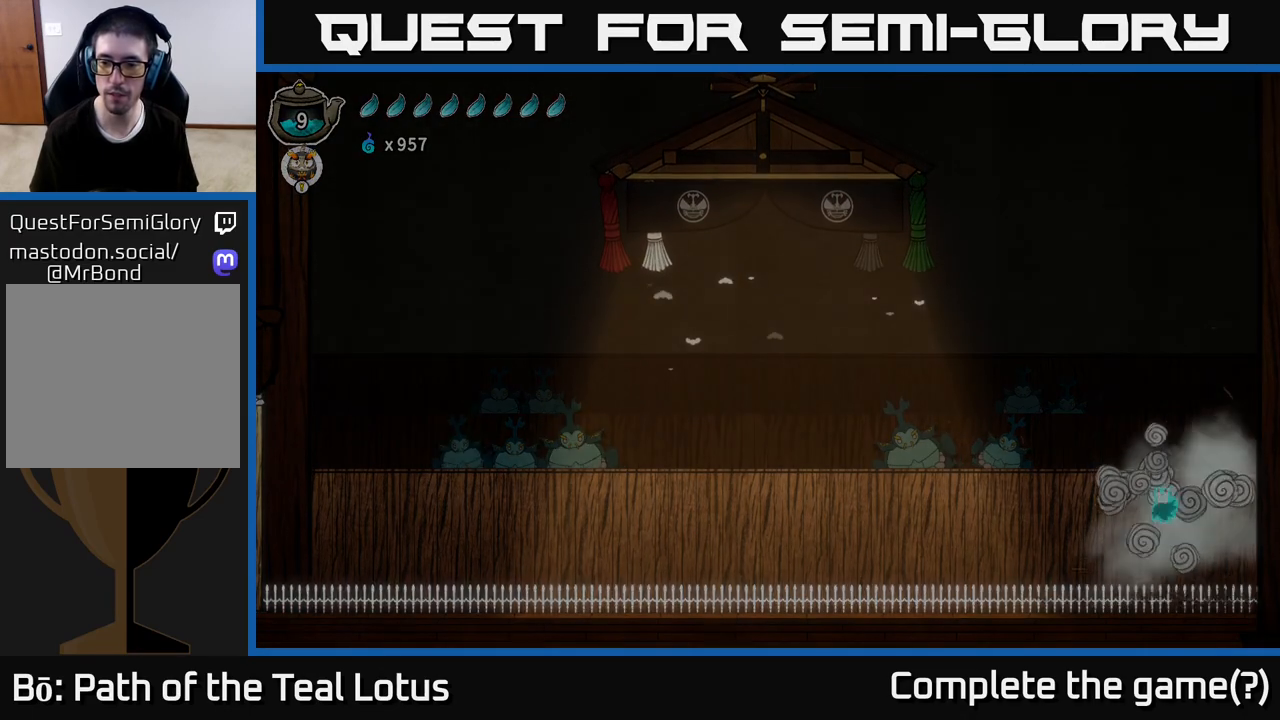
{"buttons": [], "left_stick": "center", "right_stick": "center", "events": []}
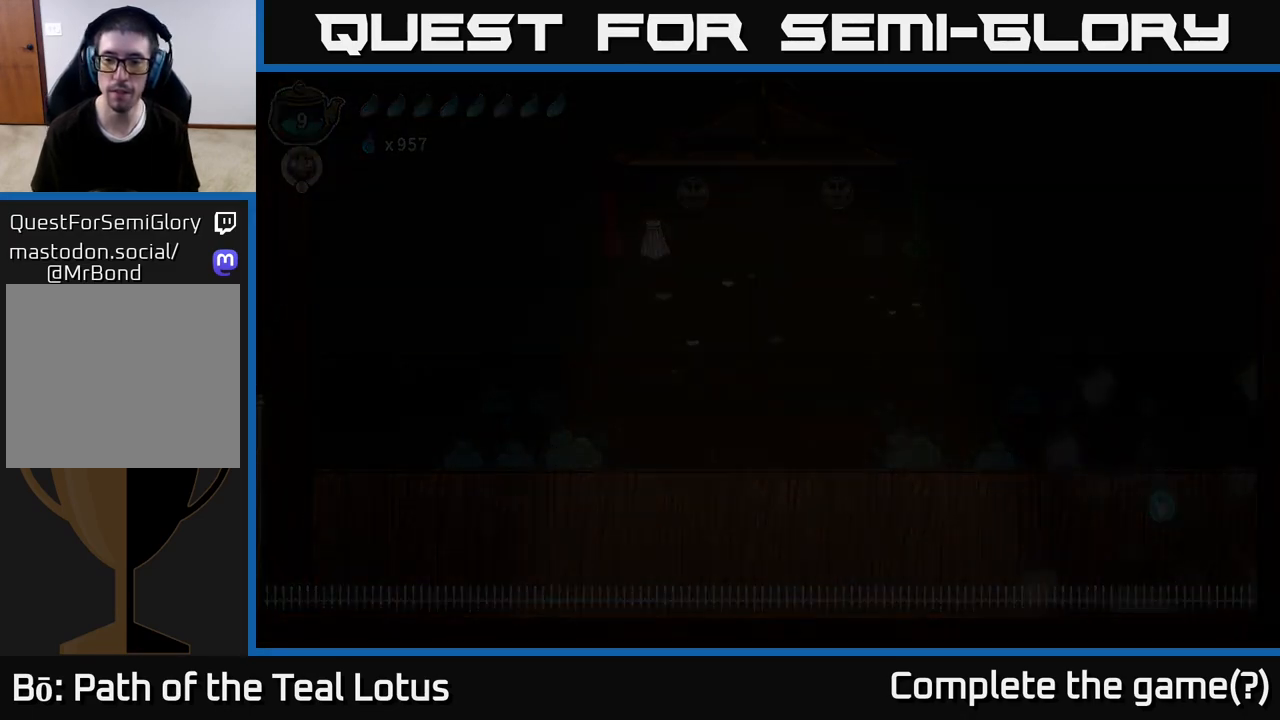
{"buttons": [], "left_stick": "center", "right_stick": "center", "events": []}
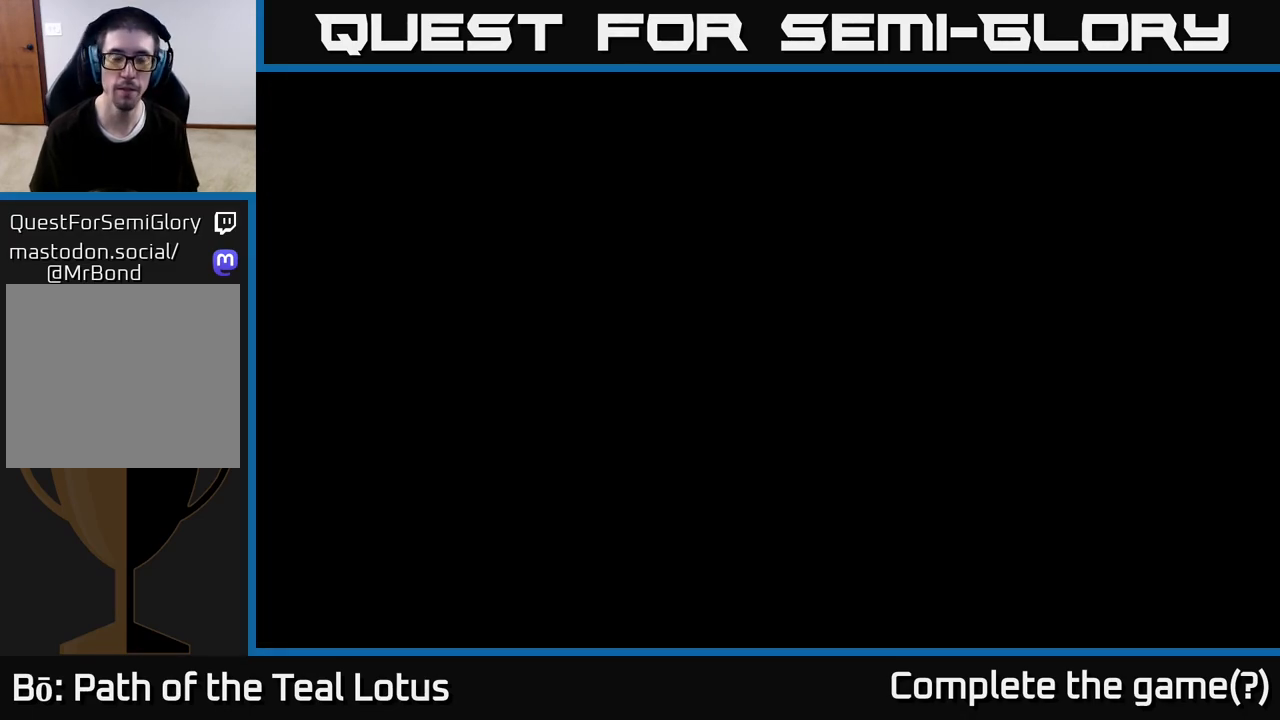
{"buttons": [], "left_stick": "center", "right_stick": "center", "events": []}
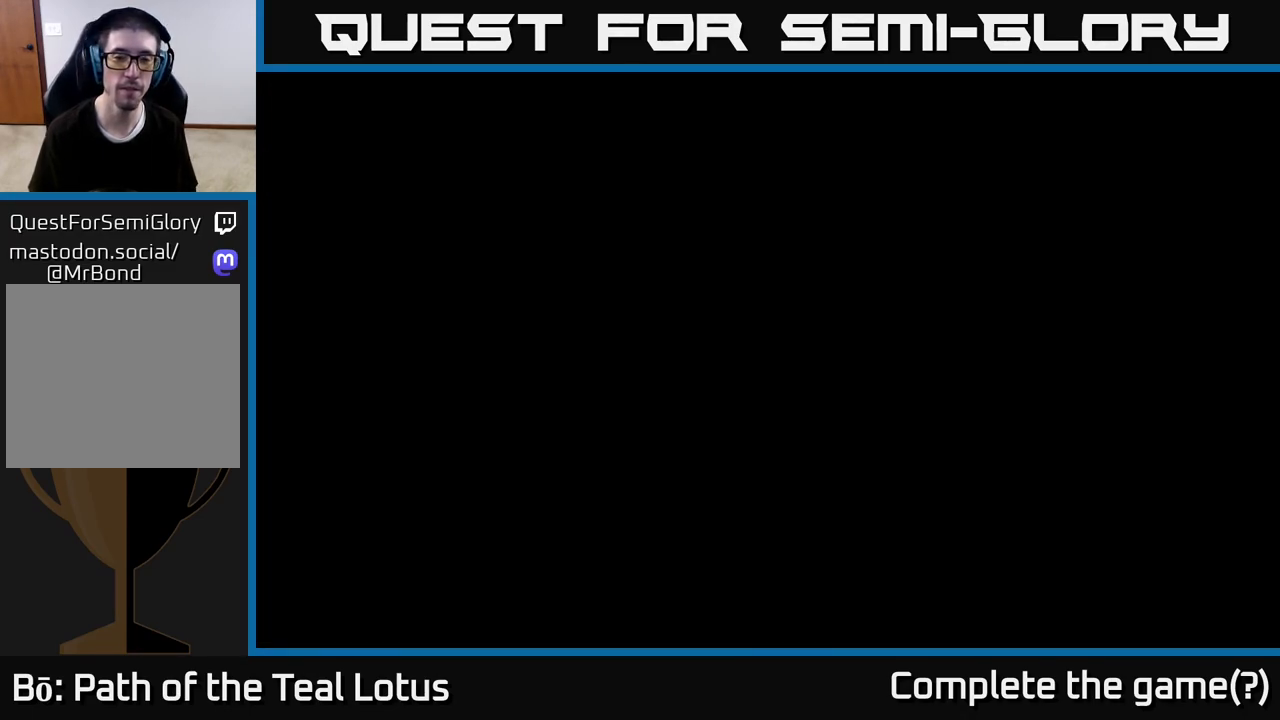
{"buttons": [], "left_stick": "center", "right_stick": "center", "events": []}
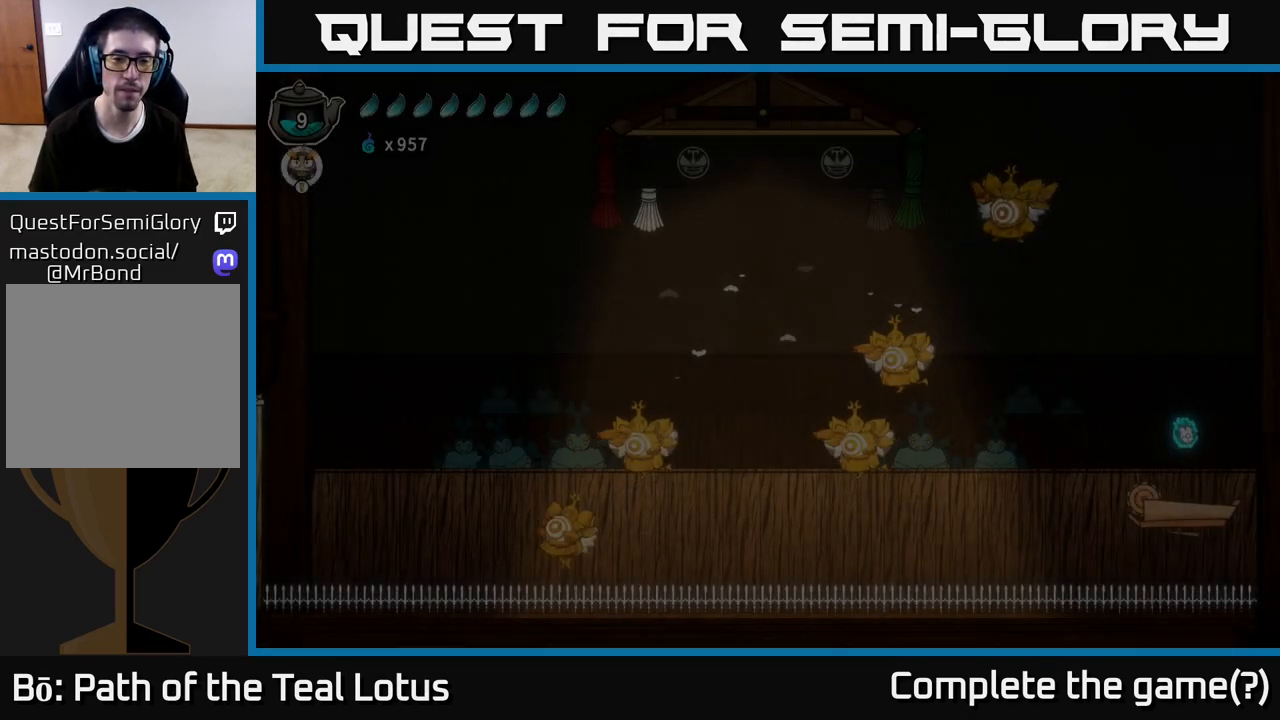
{"buttons": [], "left_stick": "center", "right_stick": "center", "events": []}
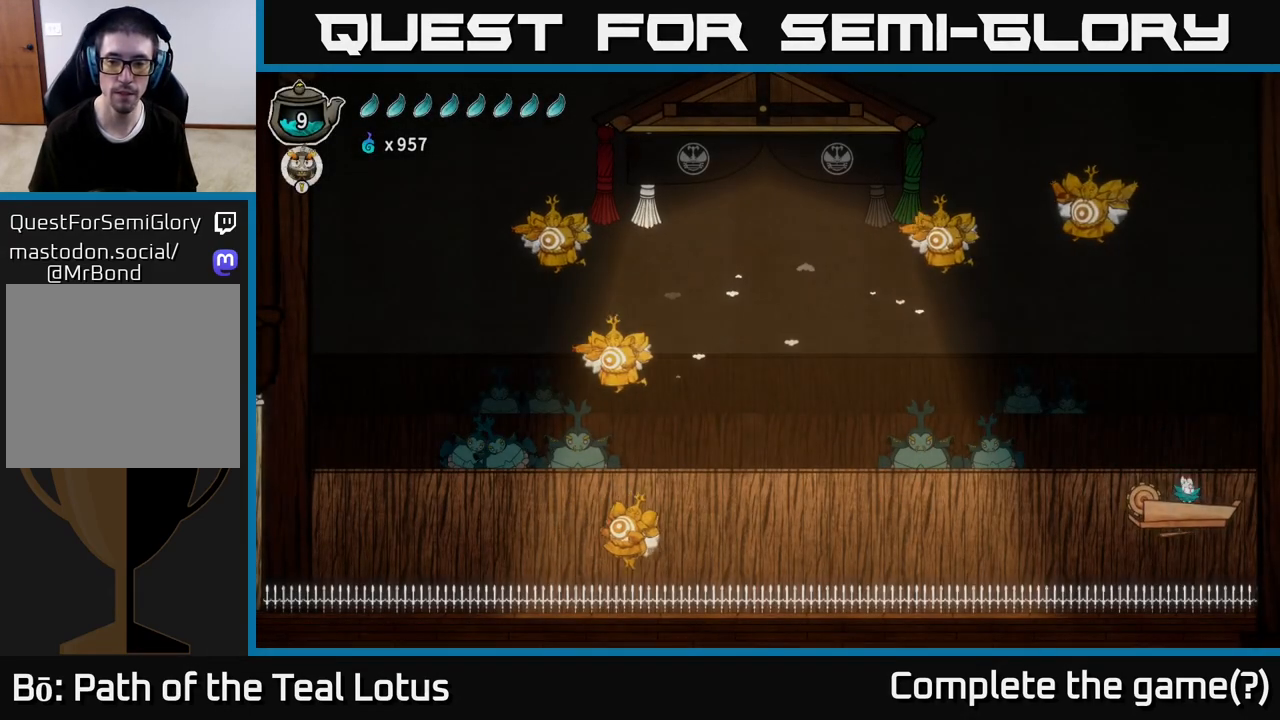
{"buttons": ["A"], "left_stick": "left", "right_stick": "center", "events": [[100, "left_stick", "left"], [300, "A", "down"]]}
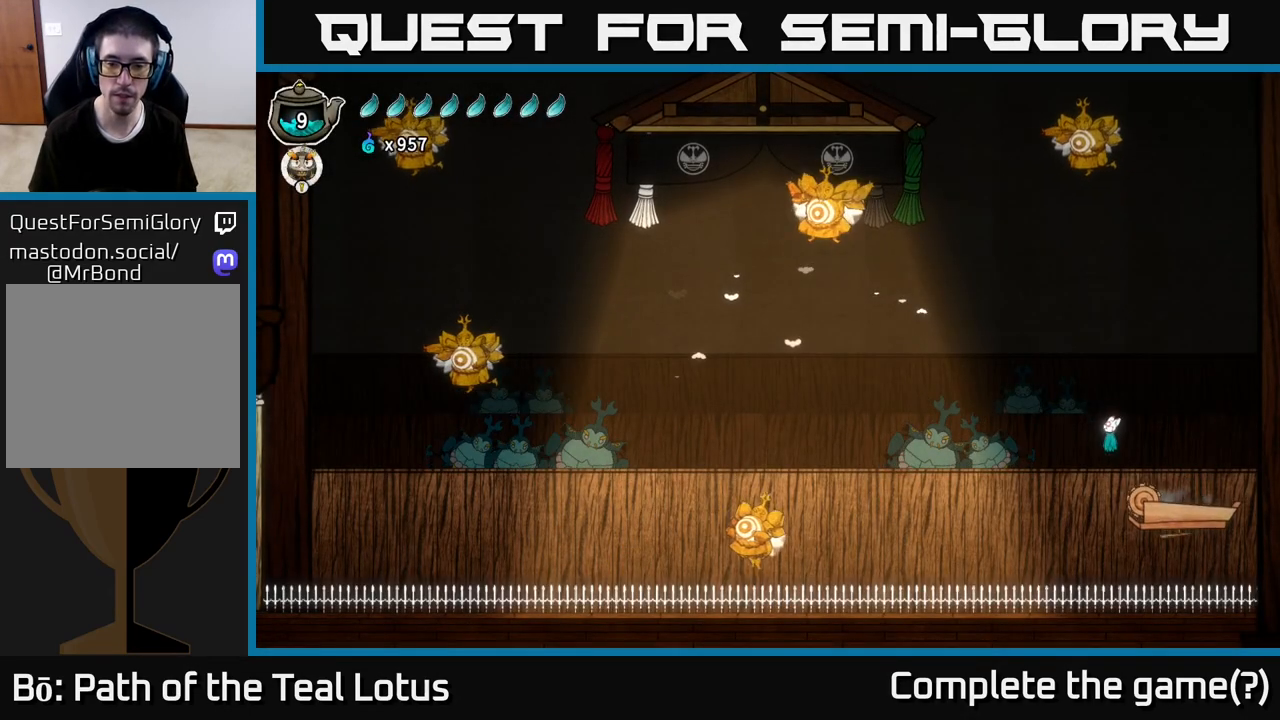
{"buttons": ["A"], "left_stick": "left", "right_stick": "center", "events": []}
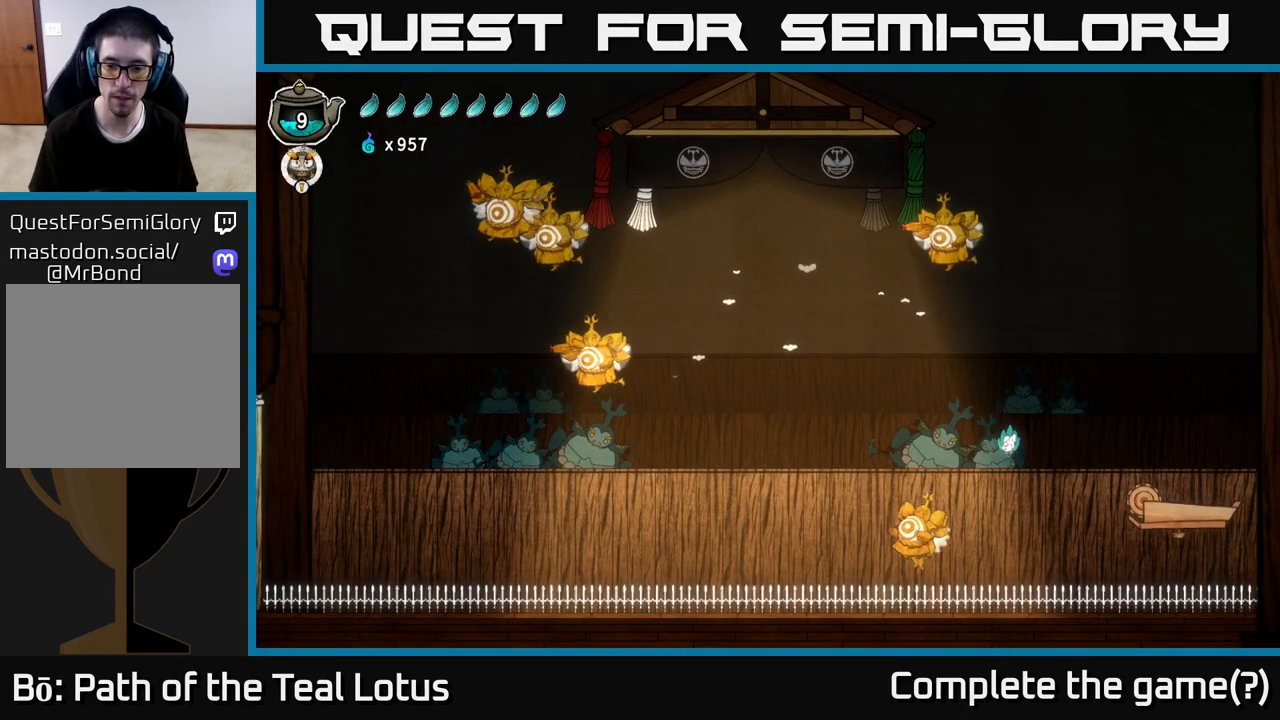
{"buttons": ["A"], "left_stick": "right", "right_stick": "center", "events": [[50, "A", "up"], [67, "left_stick", "down"], [117, "X", "down"], [383, "left_stick", "right"], [400, "X", "up"], [500, "A", "down"]]}
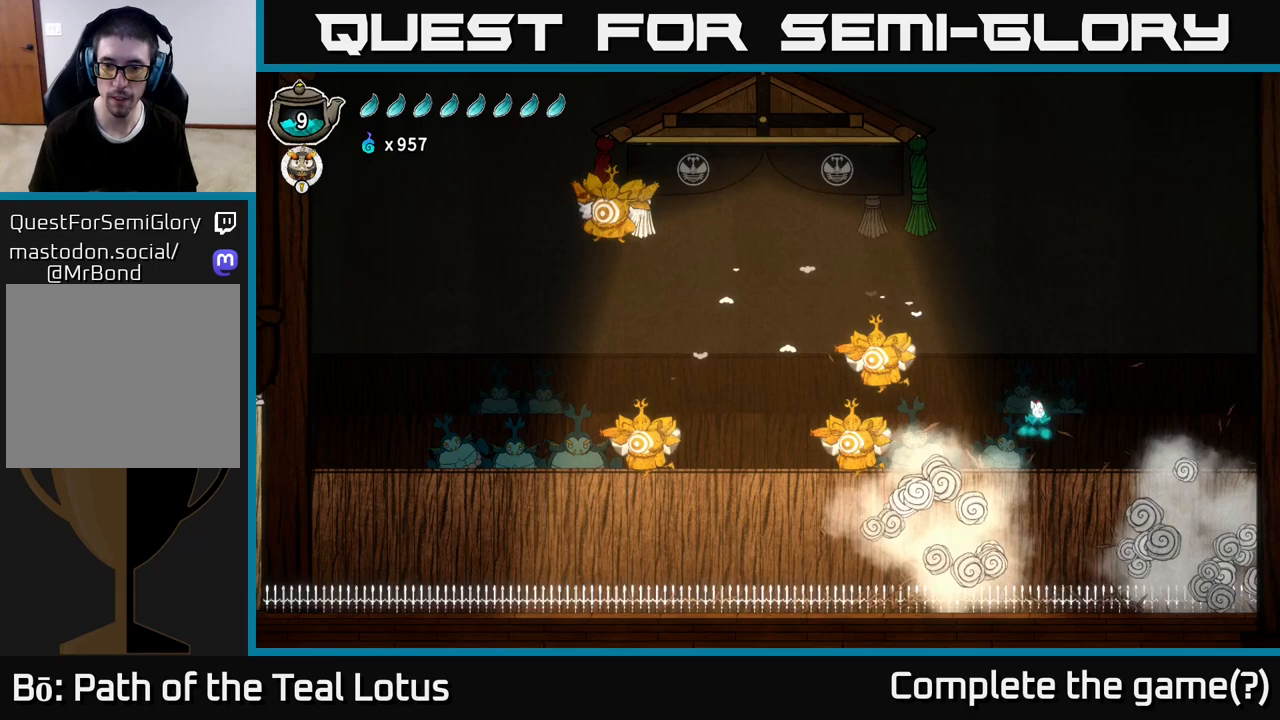
{"buttons": ["X"], "left_stick": "down-right", "right_stick": "center", "events": [[67, "left_stick", "center"], [250, "left_stick", "down"], [300, "X", "down"], [333, "A", "up"], [400, "left_stick", "down-right"]]}
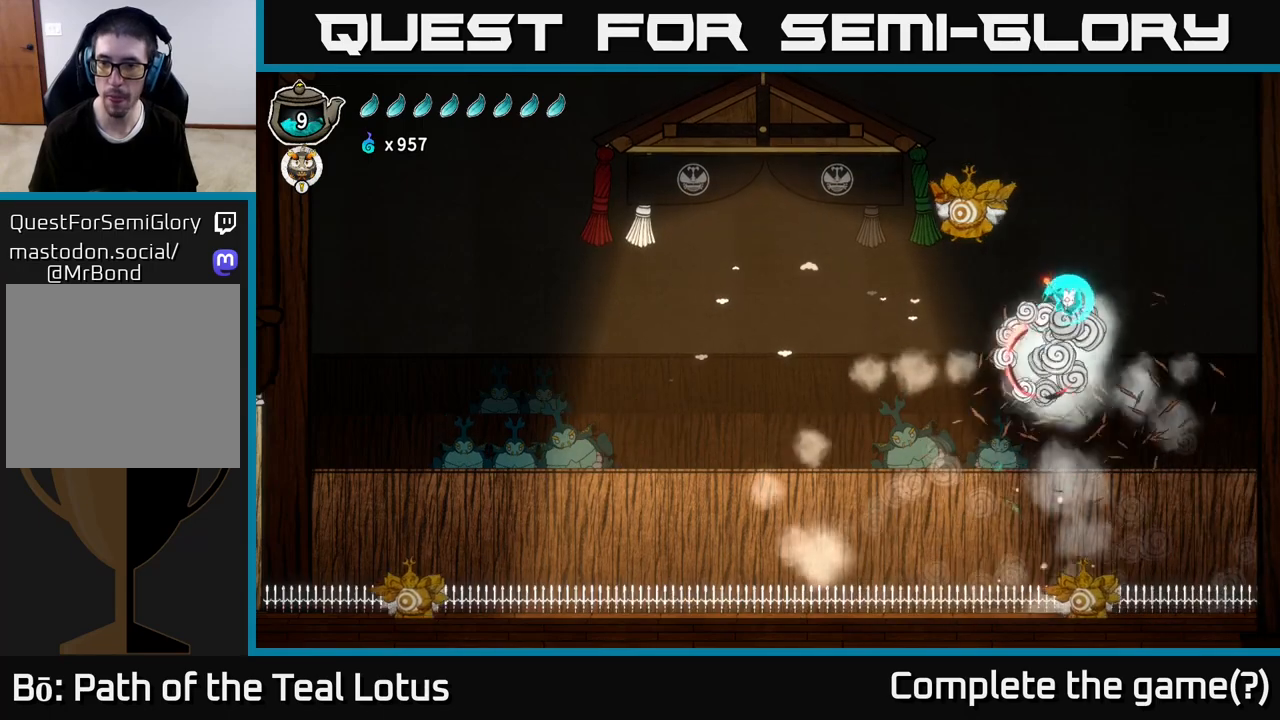
{"buttons": ["X"], "left_stick": "up-left", "right_stick": "center", "events": [[67, "X", "up"], [83, "left_stick", "center"], [133, "A", "down"], [217, "left_stick", "right"], [400, "X", "down"], [433, "A", "up"], [433, "left_stick", "up-left"]]}
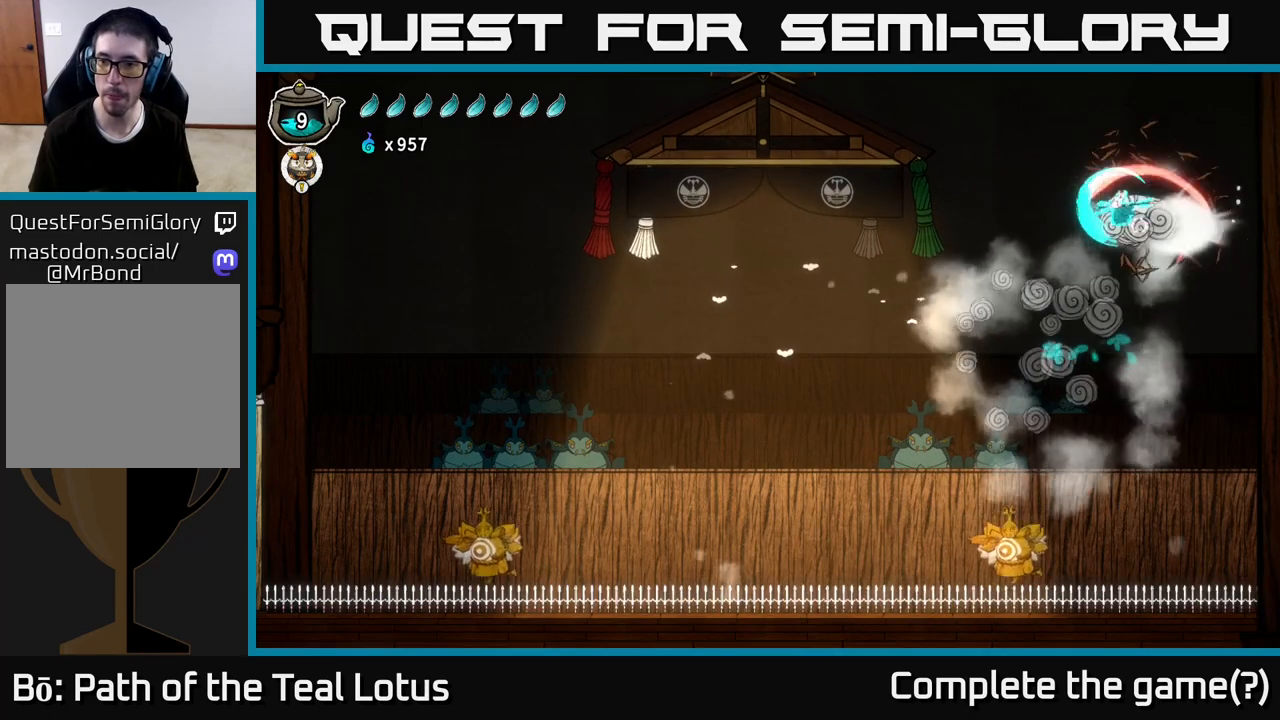
{"buttons": ["A"], "left_stick": "left", "right_stick": "center", "events": [[50, "left_stick", "left"], [217, "X", "up"], [333, "A", "down"]]}
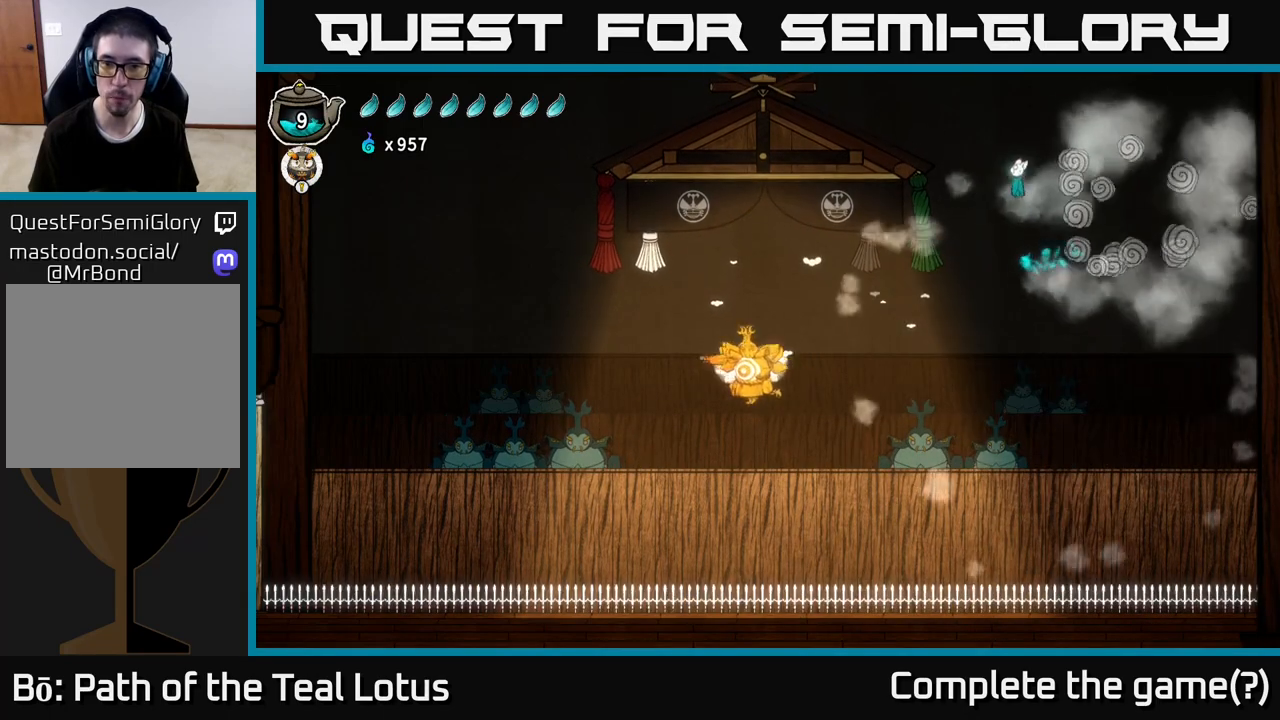
{"buttons": ["X"], "left_stick": "down-left", "right_stick": "center", "events": [[50, "left_stick", "up-left"], [267, "left_stick", "down"], [317, "A", "up"], [350, "X", "down"], [467, "left_stick", "down-left"]]}
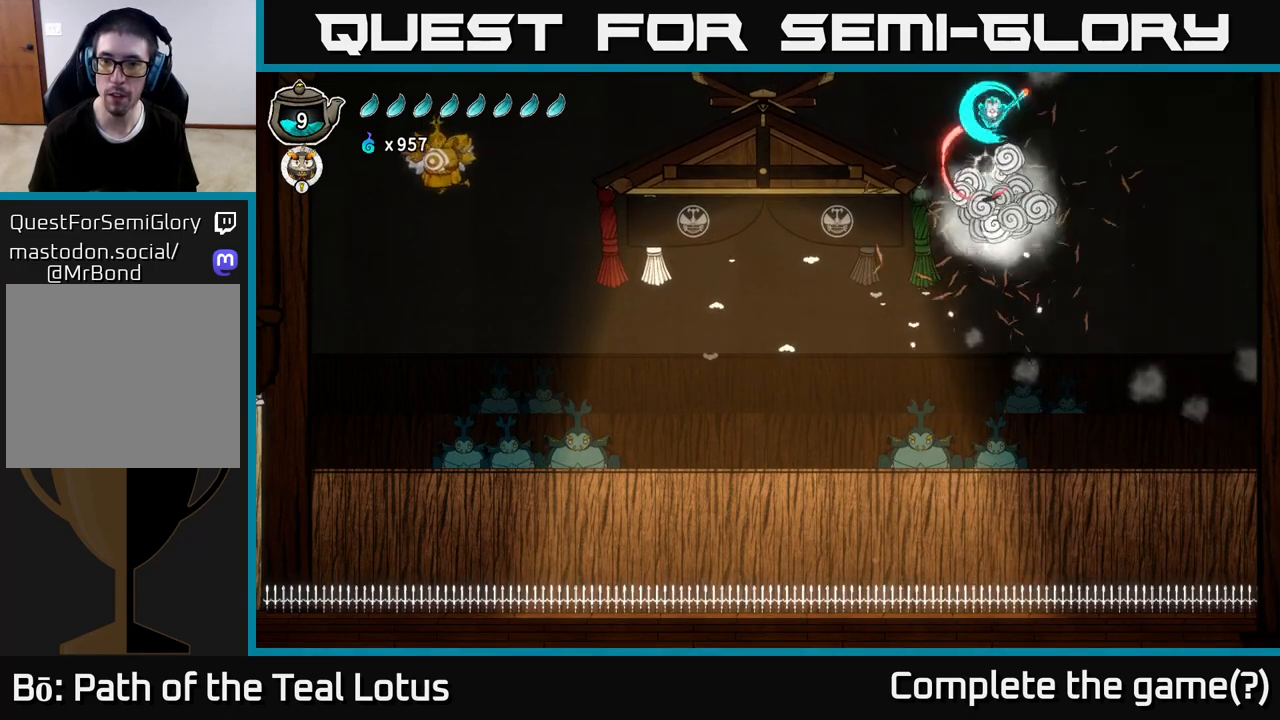
{"buttons": [], "left_stick": "left", "right_stick": "center", "events": [[50, "left_stick", "left"], [183, "X", "up"]]}
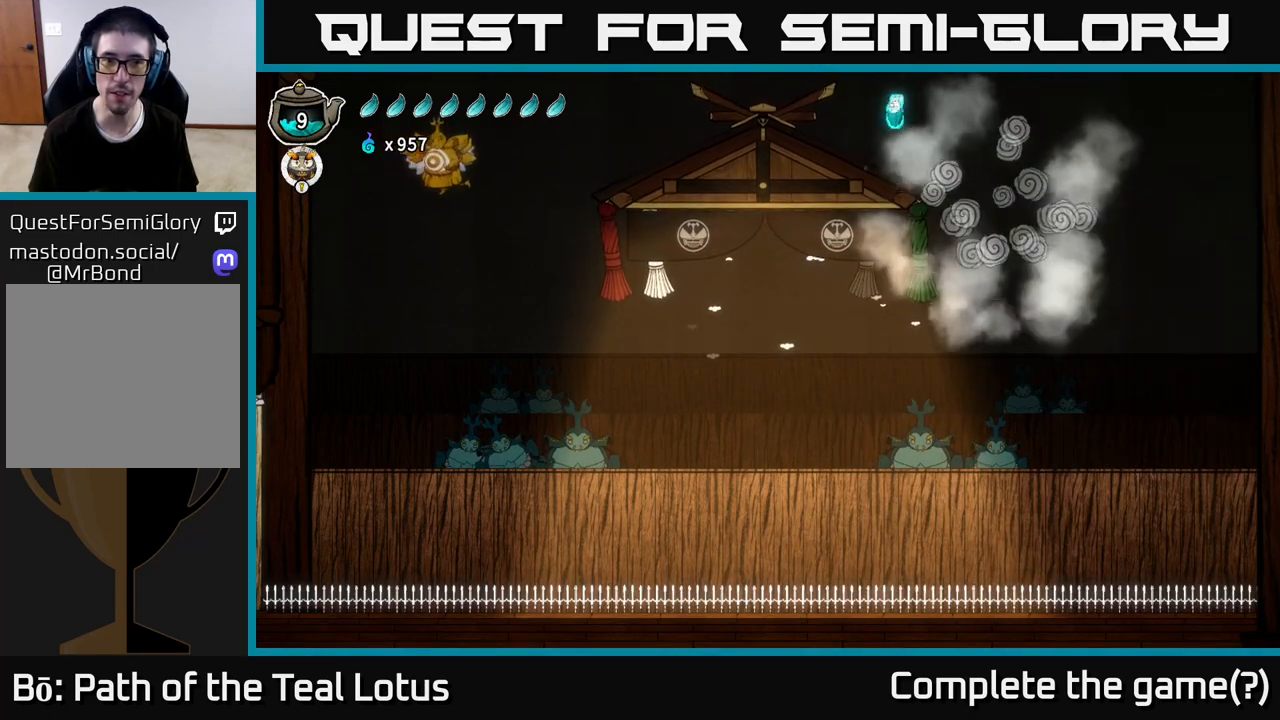
{"buttons": [], "left_stick": "center", "right_stick": "center", "events": [[467, "left_stick", "center"]]}
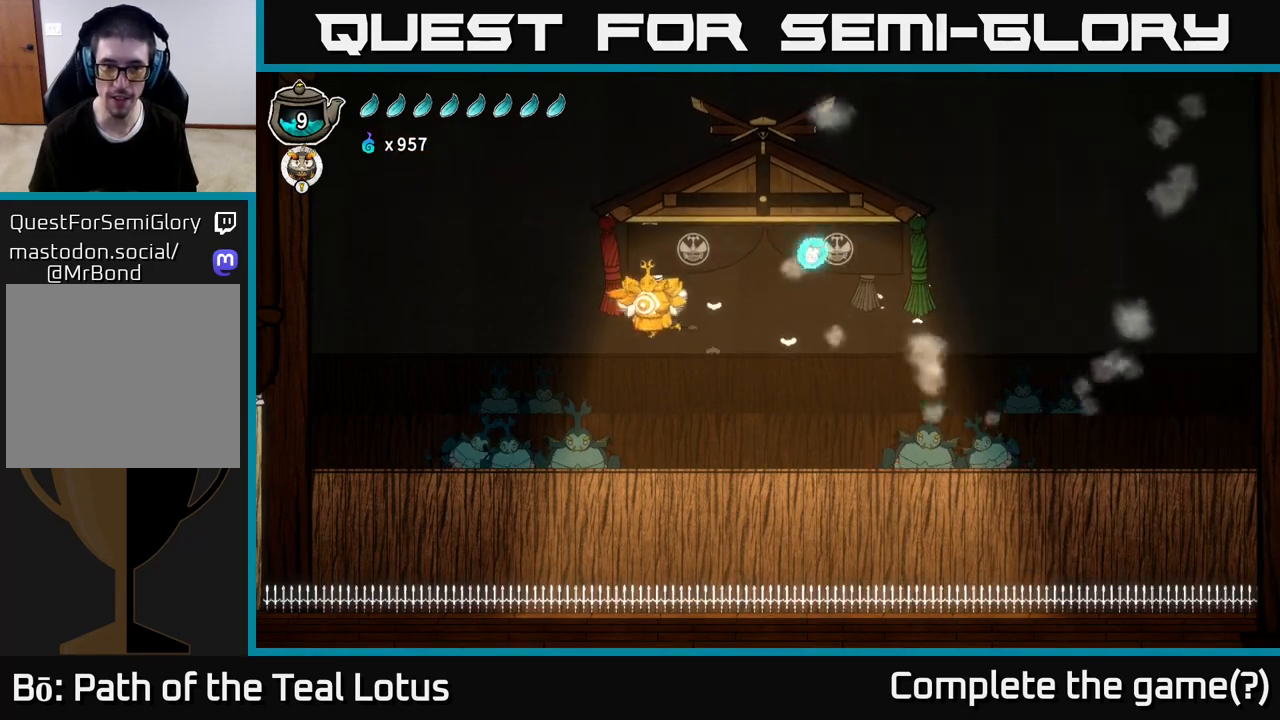
{"buttons": [], "left_stick": "down-right", "right_stick": "center", "events": [[67, "left_stick", "down-left"], [167, "left_stick", "down"], [250, "X", "down"], [300, "left_stick", "down-right"], [483, "X", "up"]]}
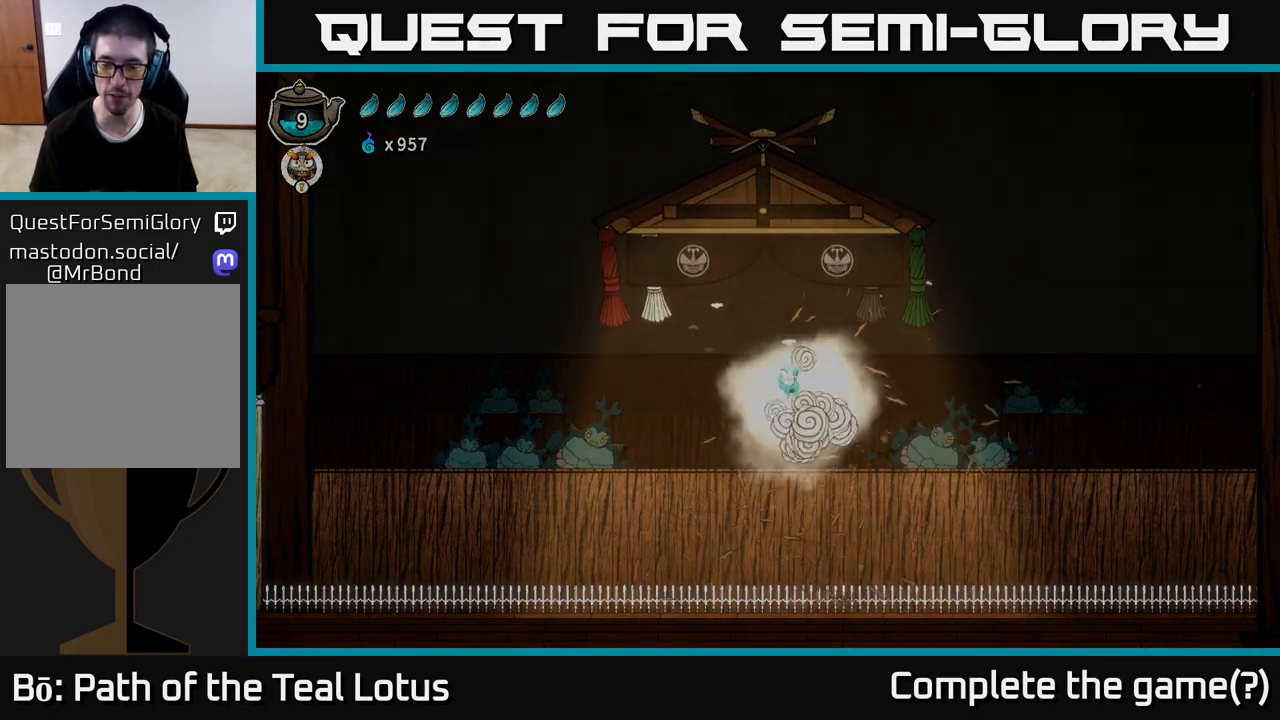
{"buttons": [], "left_stick": "center", "right_stick": "center", "events": [[100, "left_stick", "right"], [450, "left_stick", "center"]]}
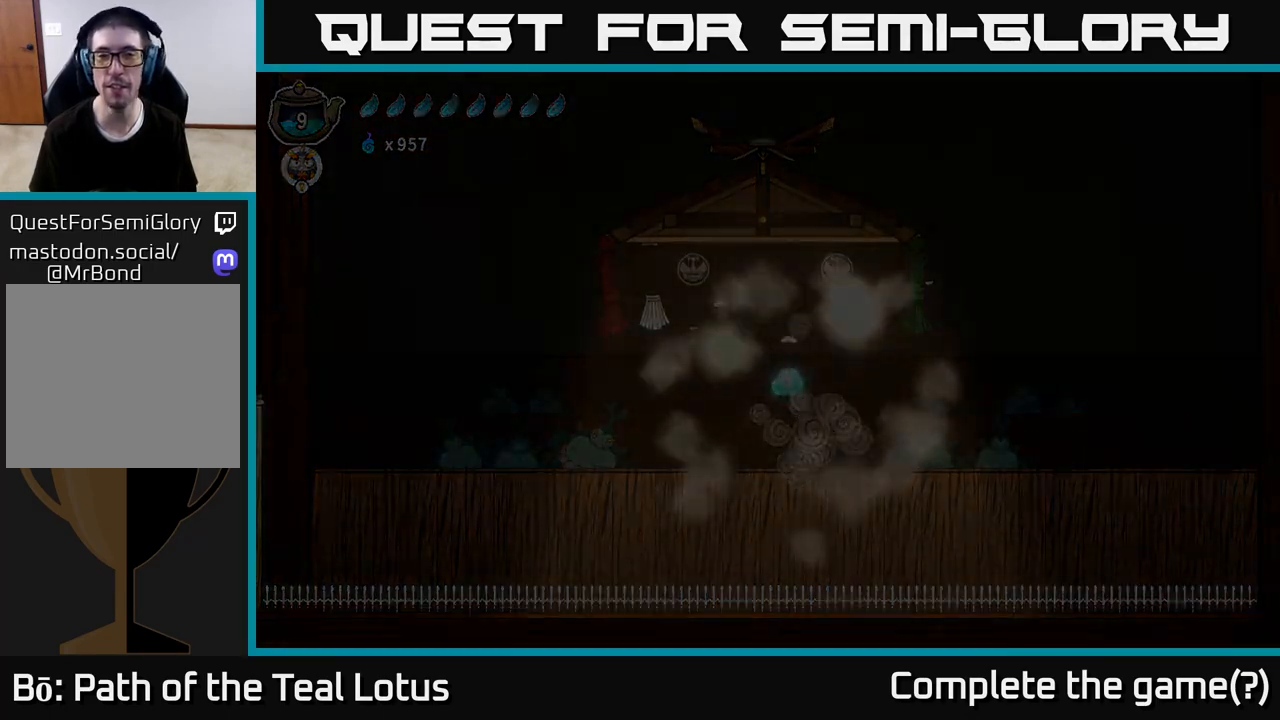
{"buttons": [], "left_stick": "center", "right_stick": "center", "events": []}
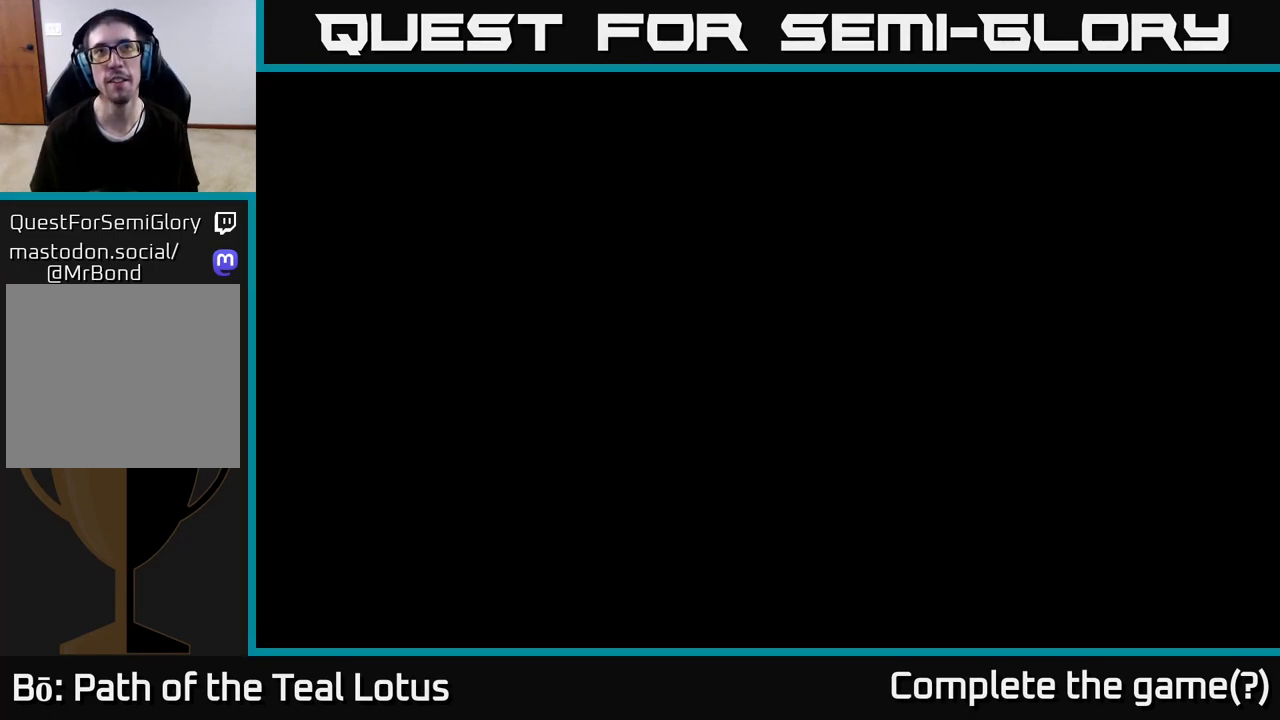
{"buttons": [], "left_stick": "center", "right_stick": "center", "events": []}
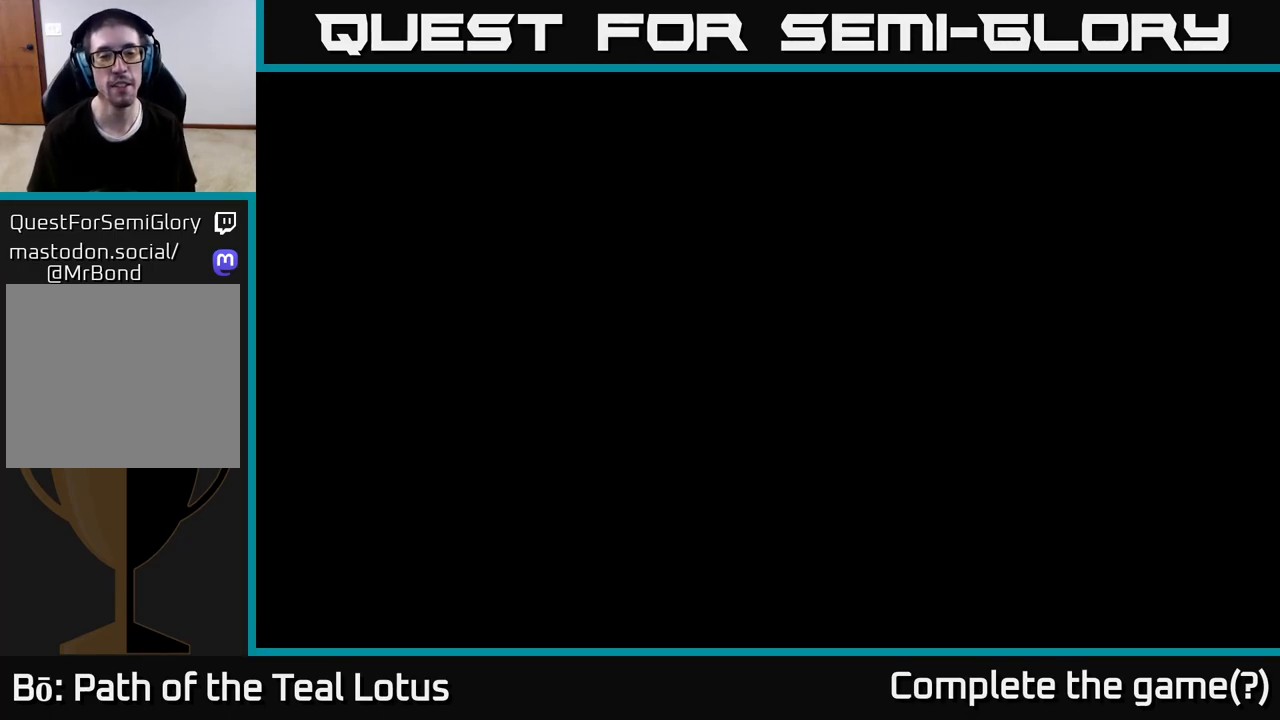
{"buttons": [], "left_stick": "center", "right_stick": "center", "events": []}
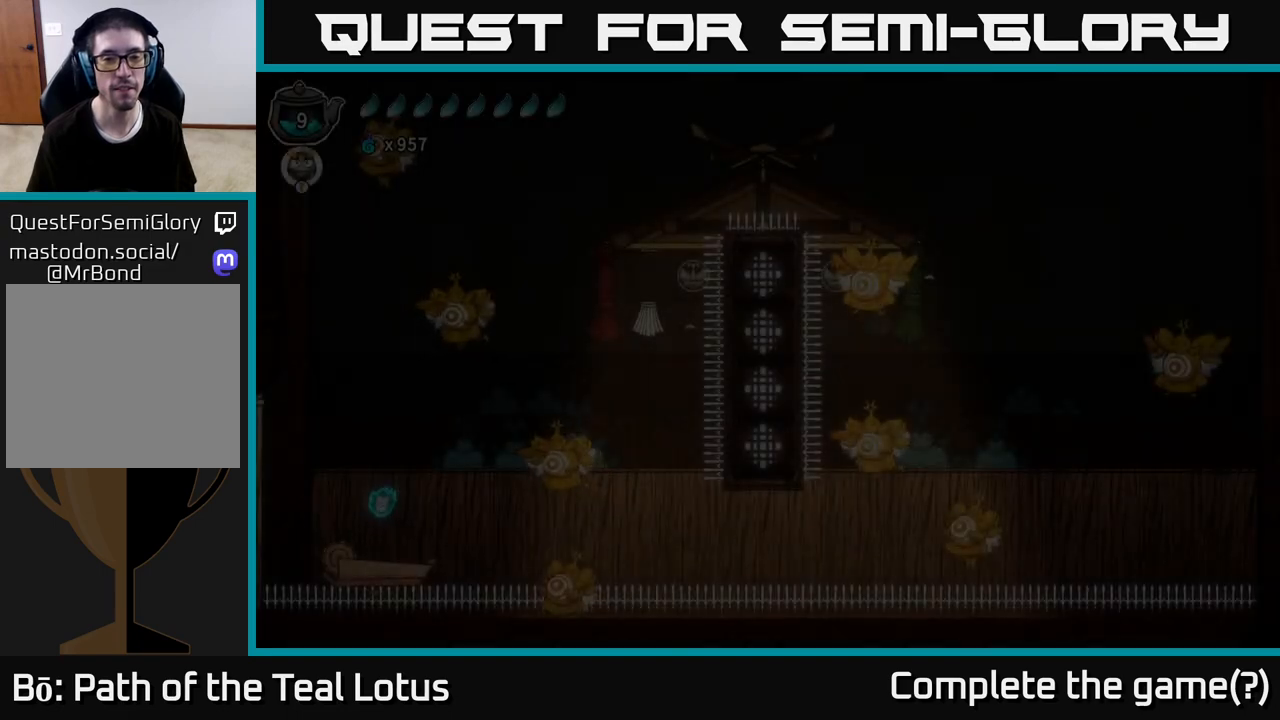
{"buttons": [], "left_stick": "center", "right_stick": "center", "events": []}
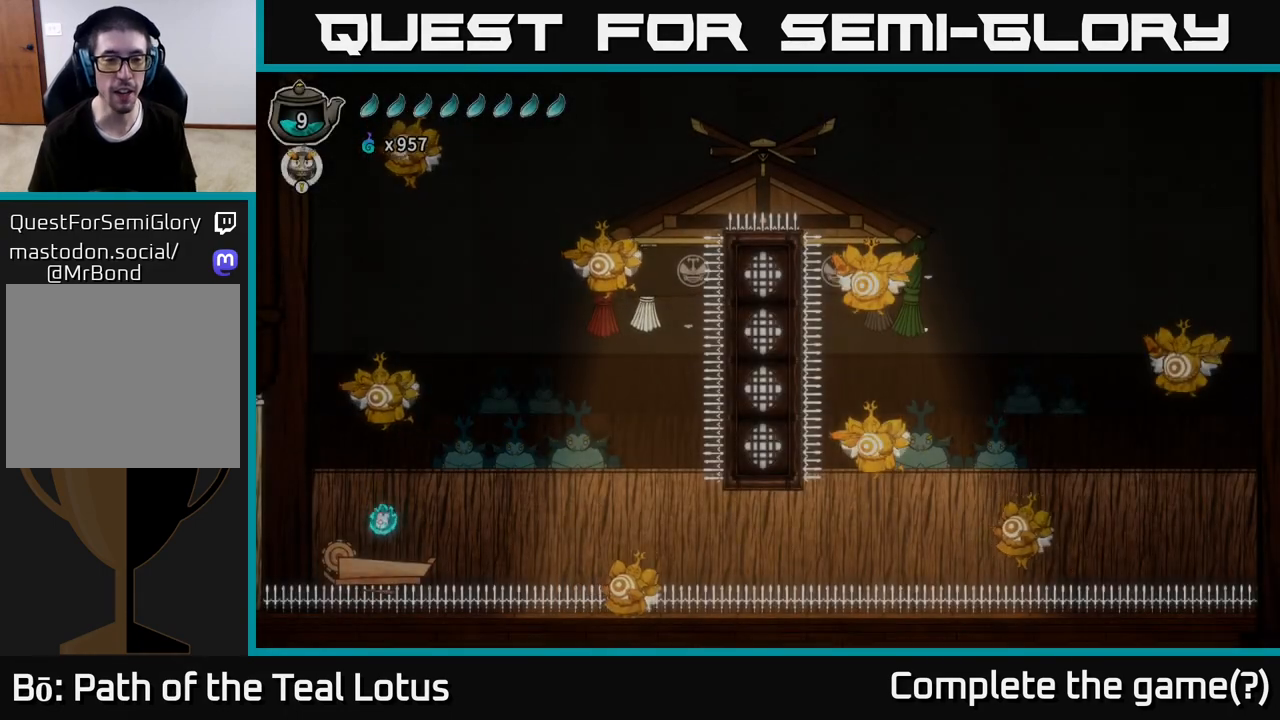
{"buttons": [], "left_stick": "center", "right_stick": "center", "events": []}